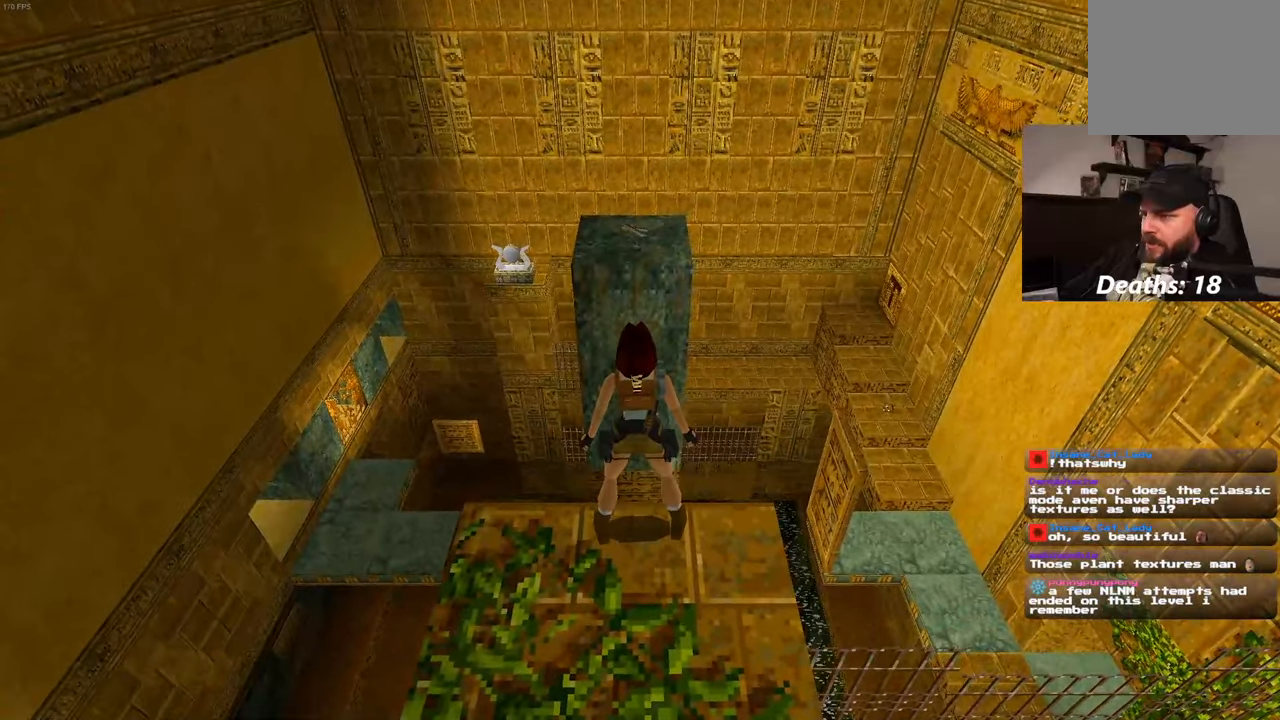
Gameplay with a controller (PlayStation layout); each line is a JSON object with the inputs held at the frame after it (dt_ms = milliseconds from this image to that frame). "events" lists button and stick changes between this image and that frame as [ms after this image, input, new state], when the widget could be followed in between. Not read: HOME L1 L3 R3 START.
{"dt_ms": 500, "buttons": [], "left_stick": "center", "right_stick": "center", "events": [[417, "R1", "up"]]}
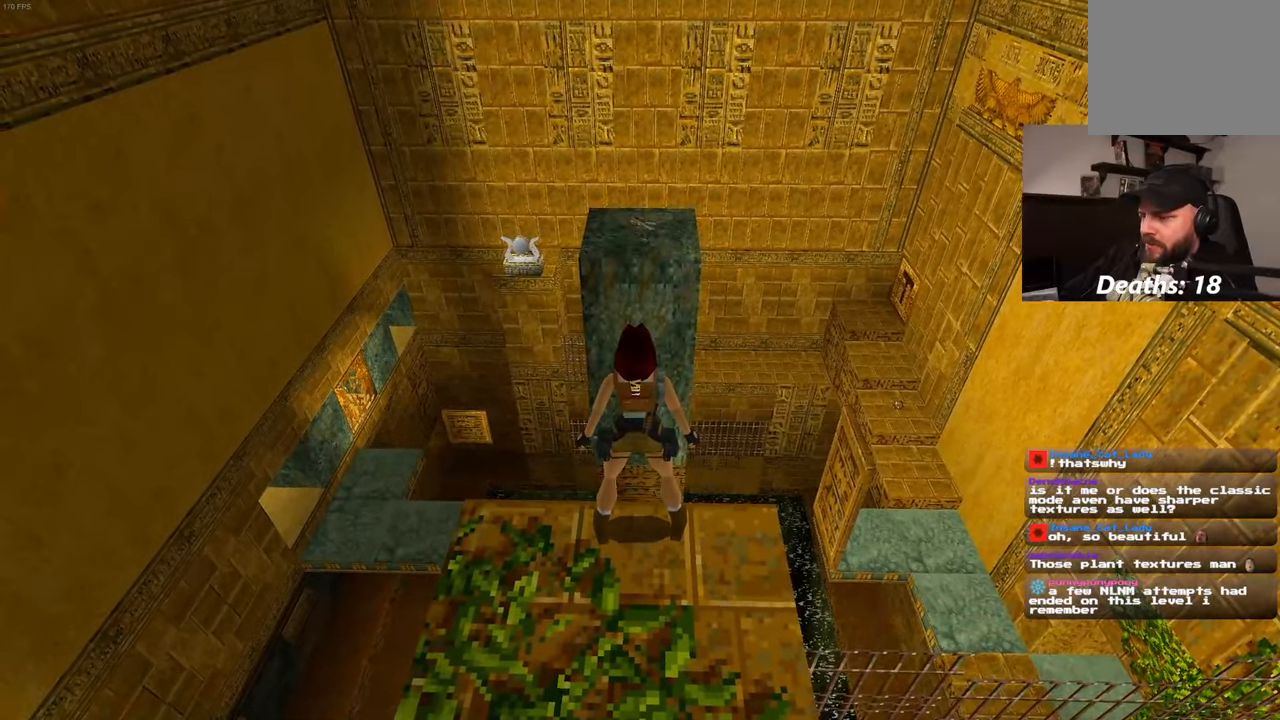
{"dt_ms": 500, "buttons": ["L2"], "left_stick": "center", "right_stick": "center", "events": [[317, "L2", "down"]]}
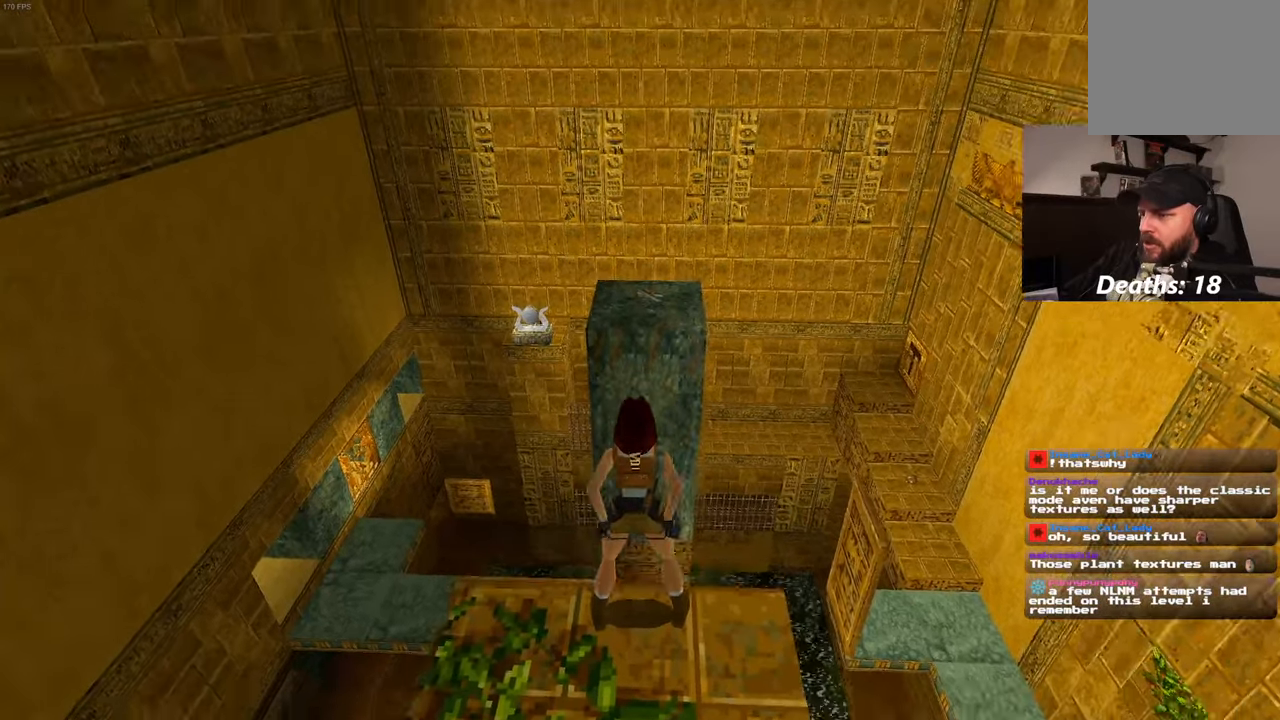
{"dt_ms": 500, "buttons": ["L2"], "left_stick": "center", "right_stick": "center"}
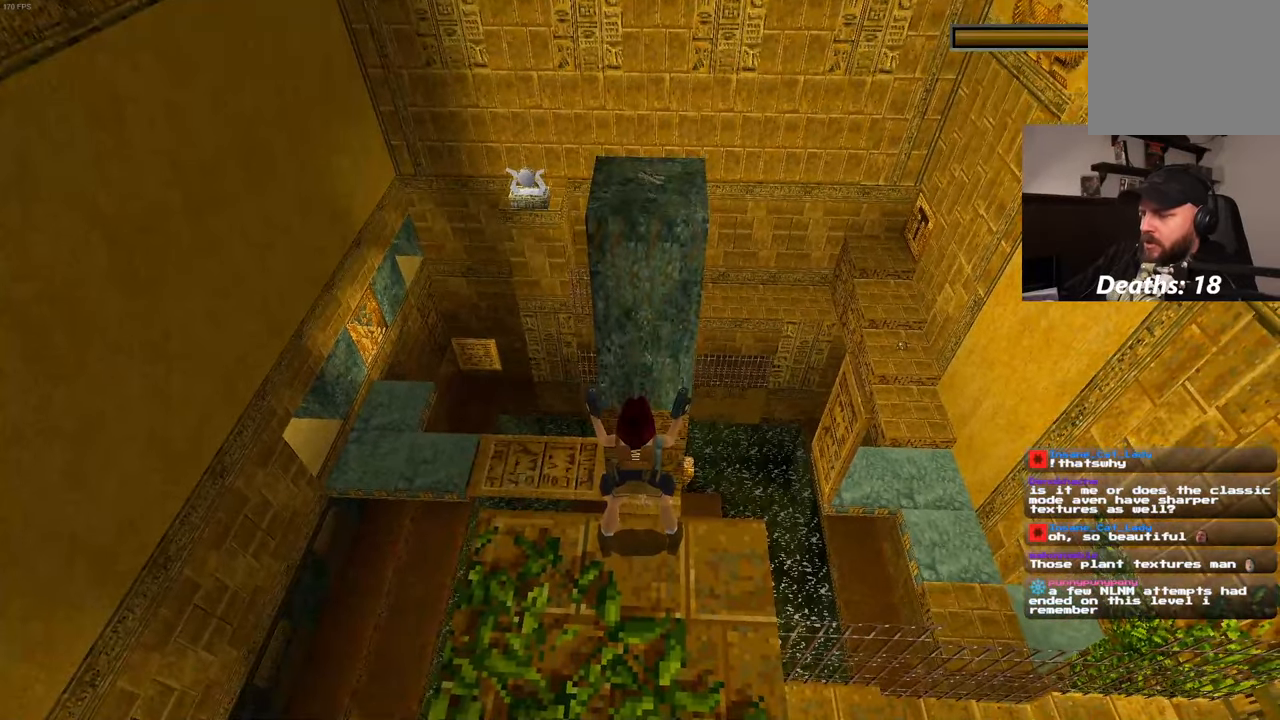
{"dt_ms": 1000, "buttons": ["L2"], "left_stick": "center", "right_stick": "center"}
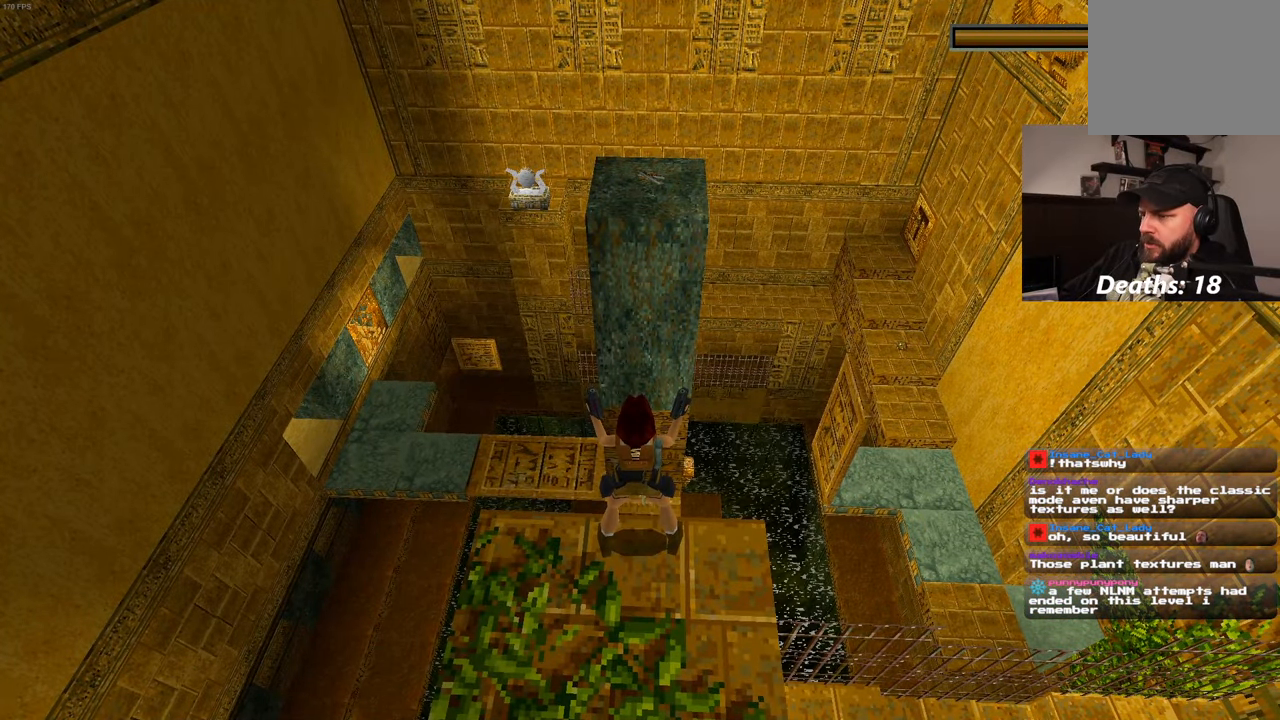
{"dt_ms": 1000, "buttons": ["L2"], "left_stick": "center", "right_stick": "center"}
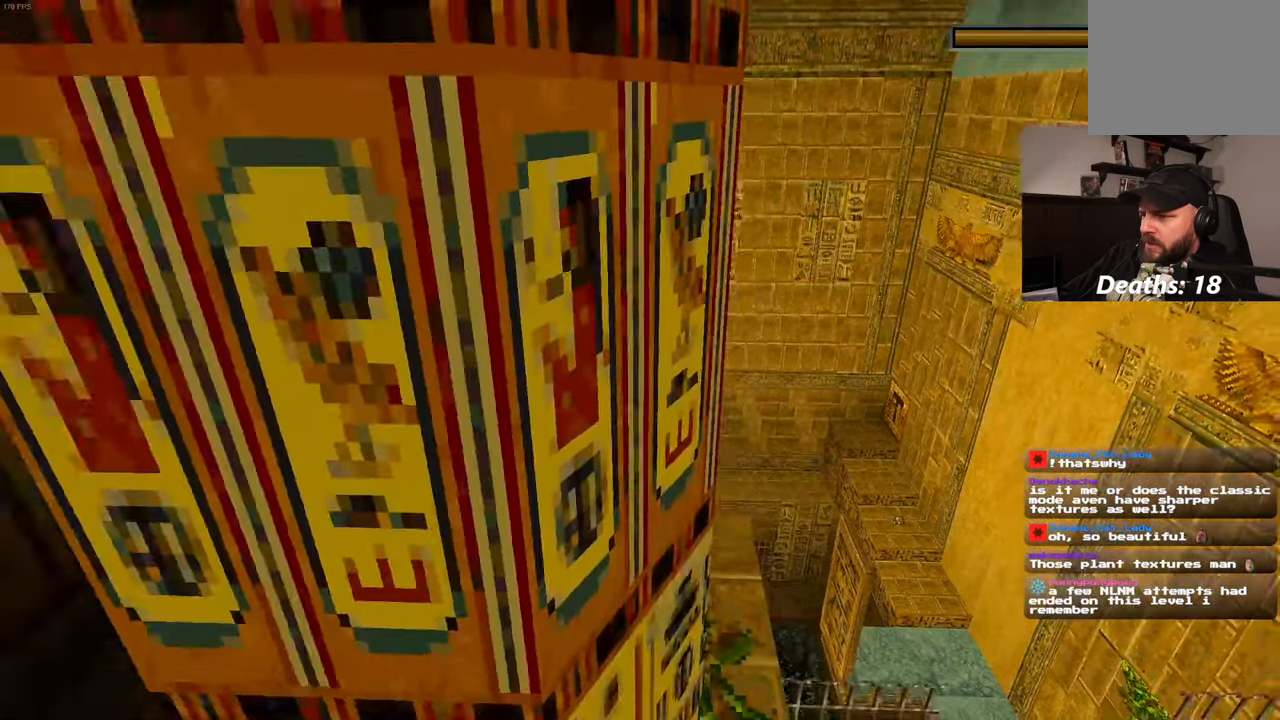
{"dt_ms": 1000, "buttons": [], "left_stick": "center", "right_stick": "center"}